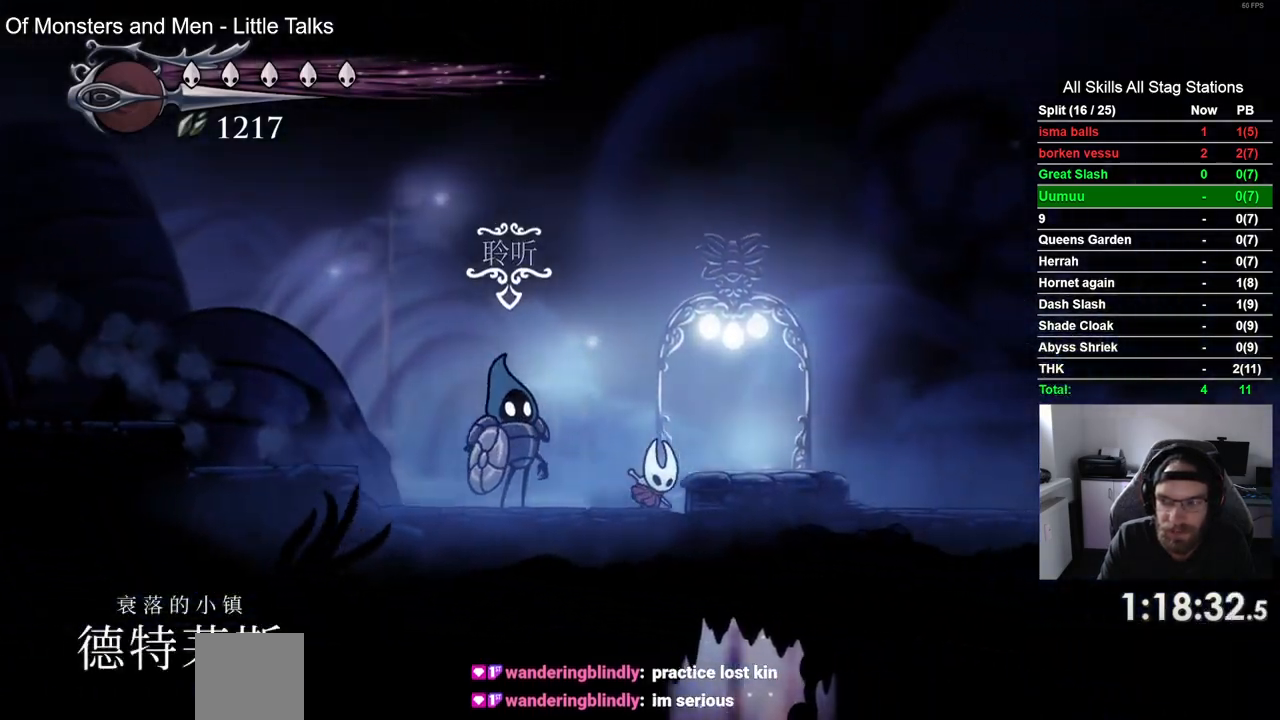
Gameplay with a controller (PlayStation layout); each line is a JSON object with the inputs held at the frame after it. "events" lists button and stick changes between this image and that frame as [ms after this image, input, new state], when the widget could be followed in between.
{"buttons": ["DPAD_RIGHT"], "left_stick": "center", "right_stick": "center", "events": [[383, "R2", "up"]]}
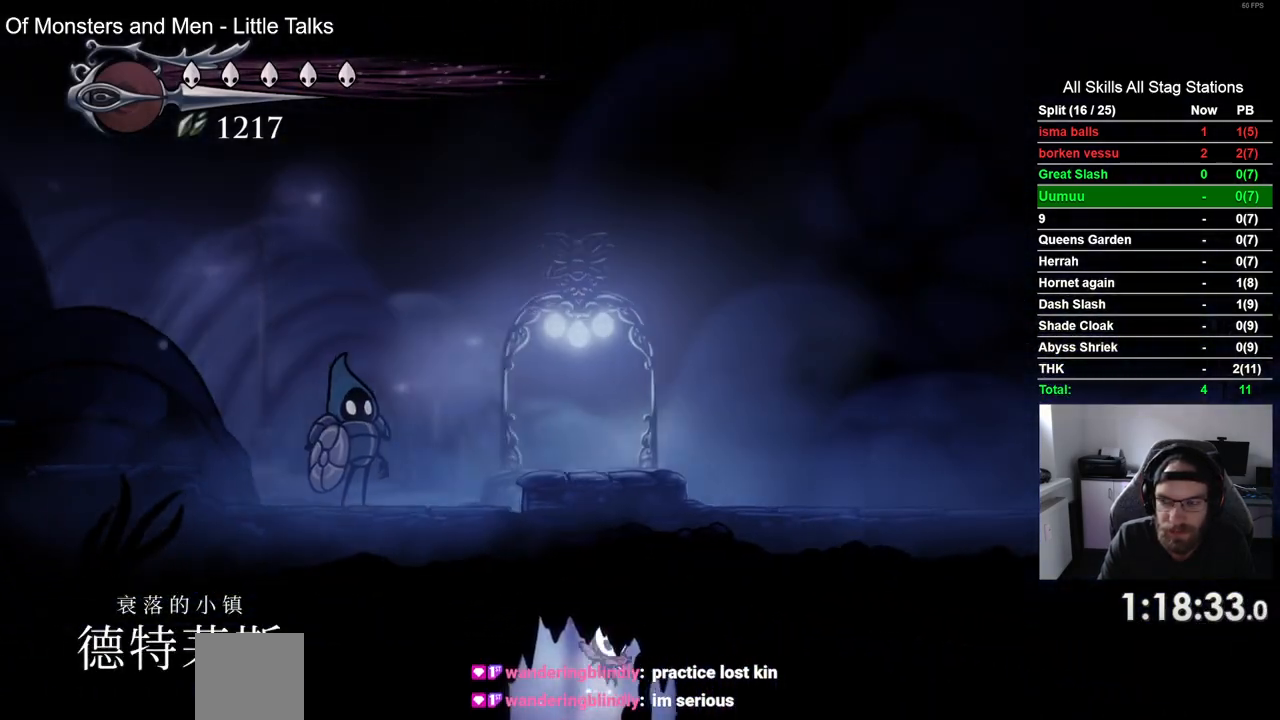
{"buttons": [], "left_stick": "center", "right_stick": "center", "events": [[283, "DPAD_RIGHT", "up"]]}
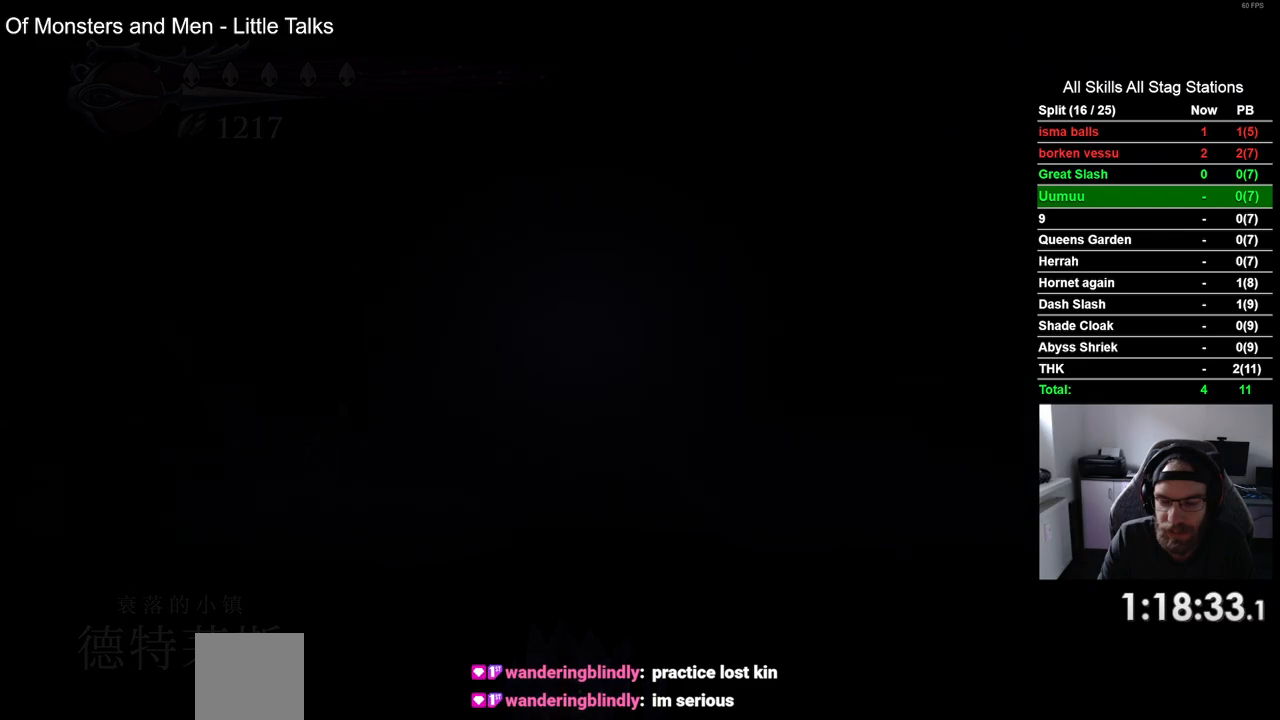
{"buttons": ["DPAD_LEFT"], "left_stick": "center", "right_stick": "center", "events": [[350, "DPAD_LEFT", "down"]]}
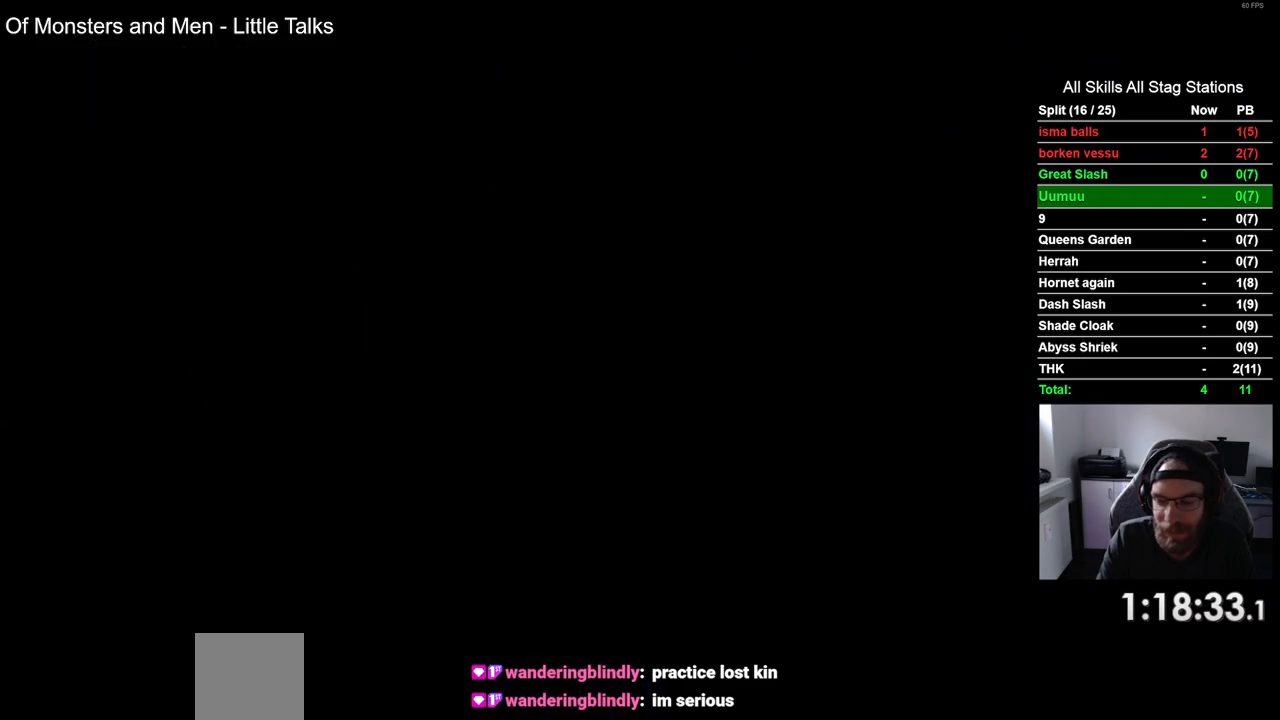
{"buttons": ["DPAD_LEFT"], "left_stick": "center", "right_stick": "center", "events": []}
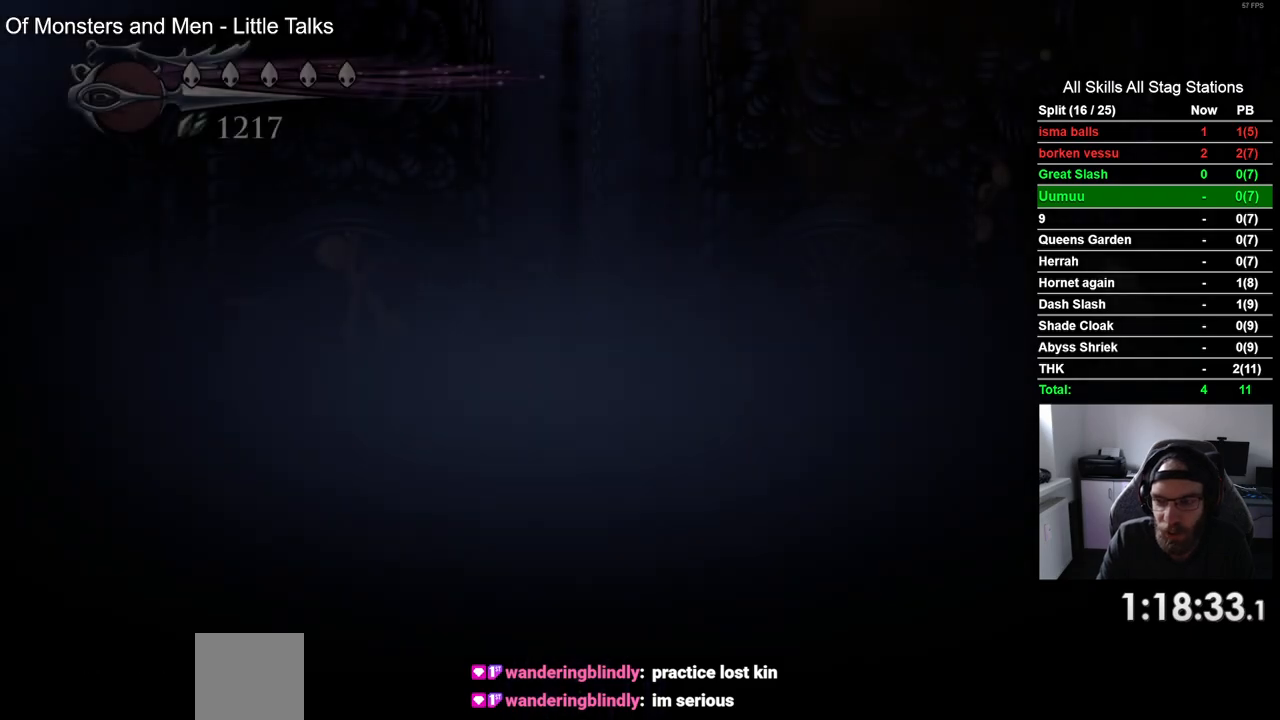
{"buttons": ["DPAD_LEFT"], "left_stick": "center", "right_stick": "center", "events": []}
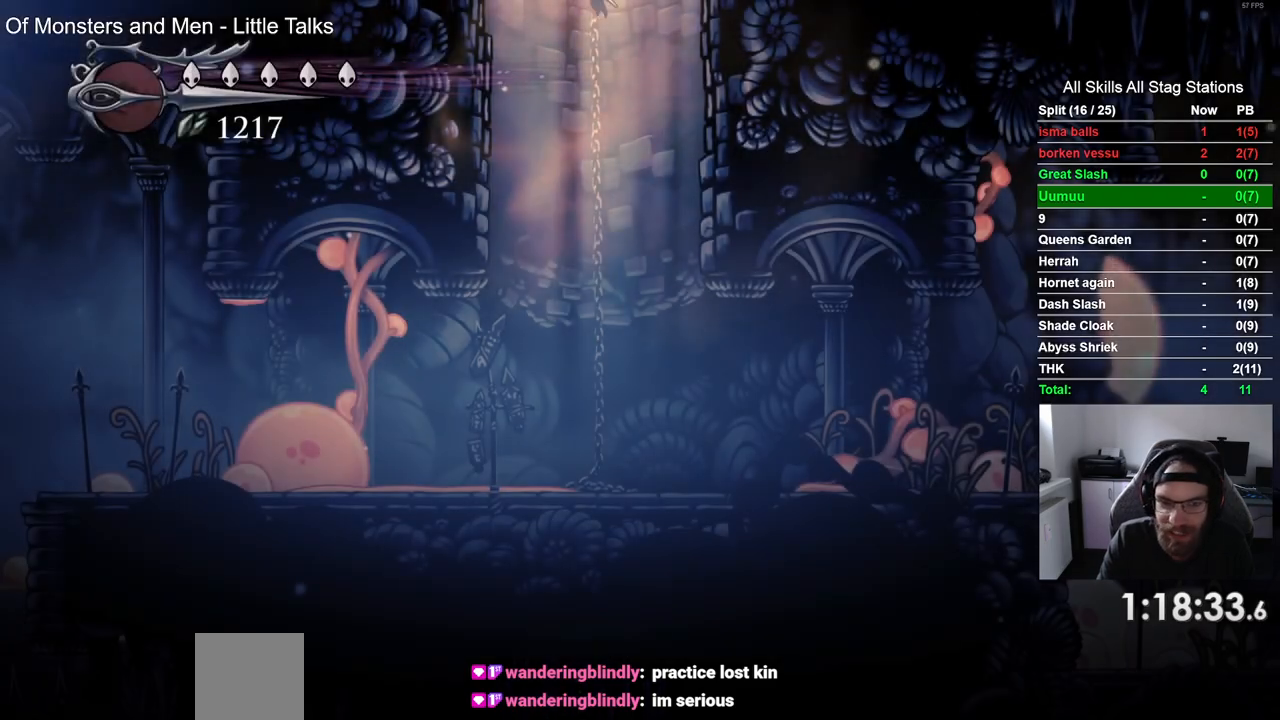
{"buttons": ["DPAD_LEFT"], "left_stick": "center", "right_stick": "center", "events": []}
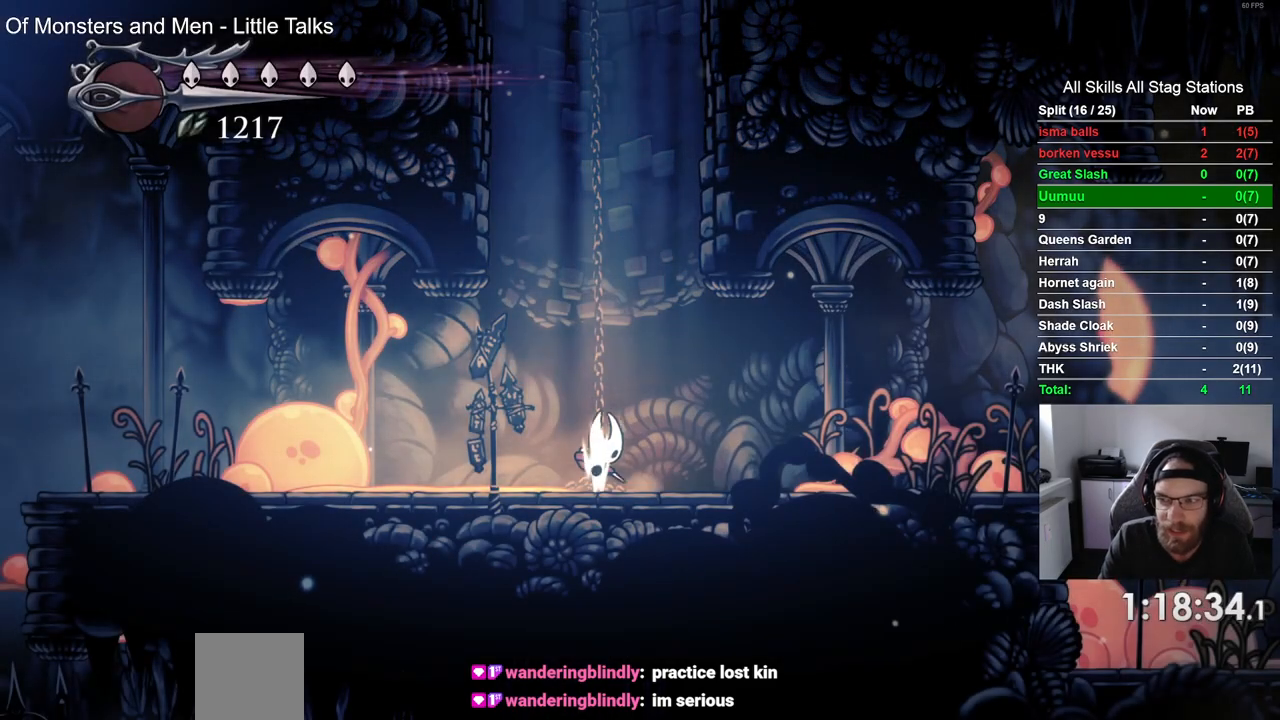
{"buttons": ["DPAD_LEFT"], "left_stick": "center", "right_stick": "center", "events": []}
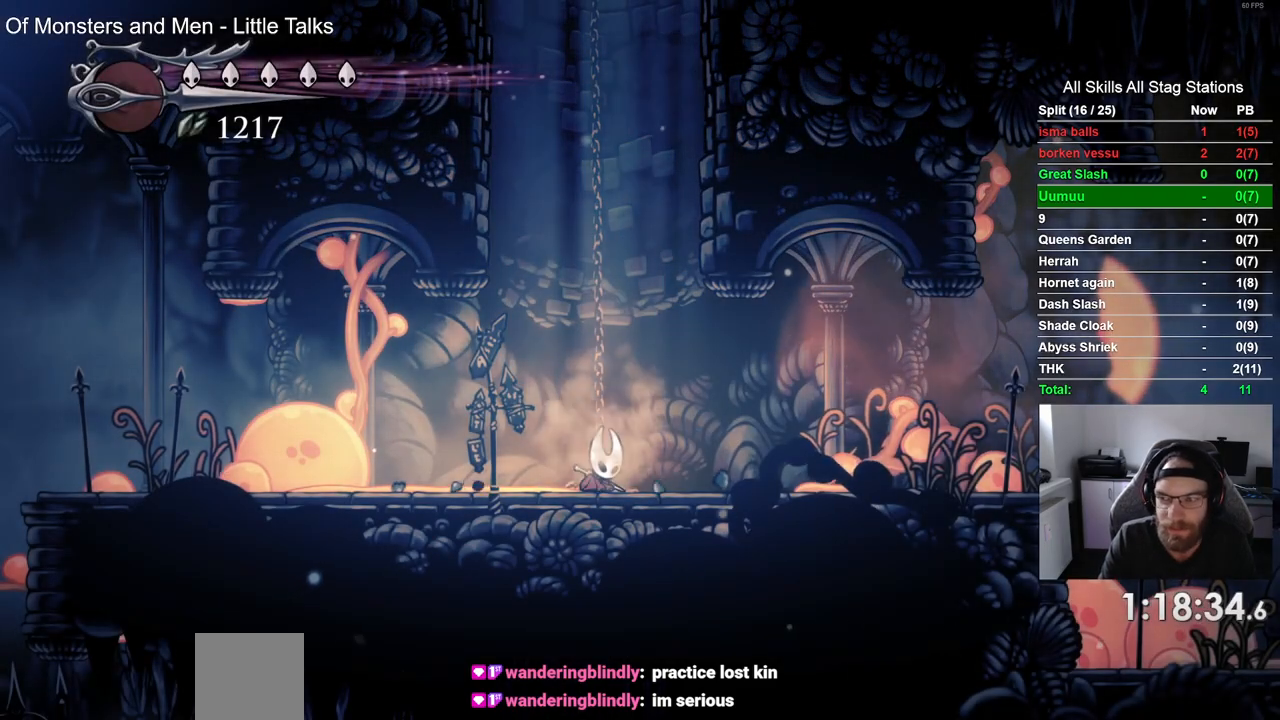
{"buttons": ["DPAD_LEFT"], "left_stick": "center", "right_stick": "center", "events": [[200, "R2", "down"], [417, "R2", "up"]]}
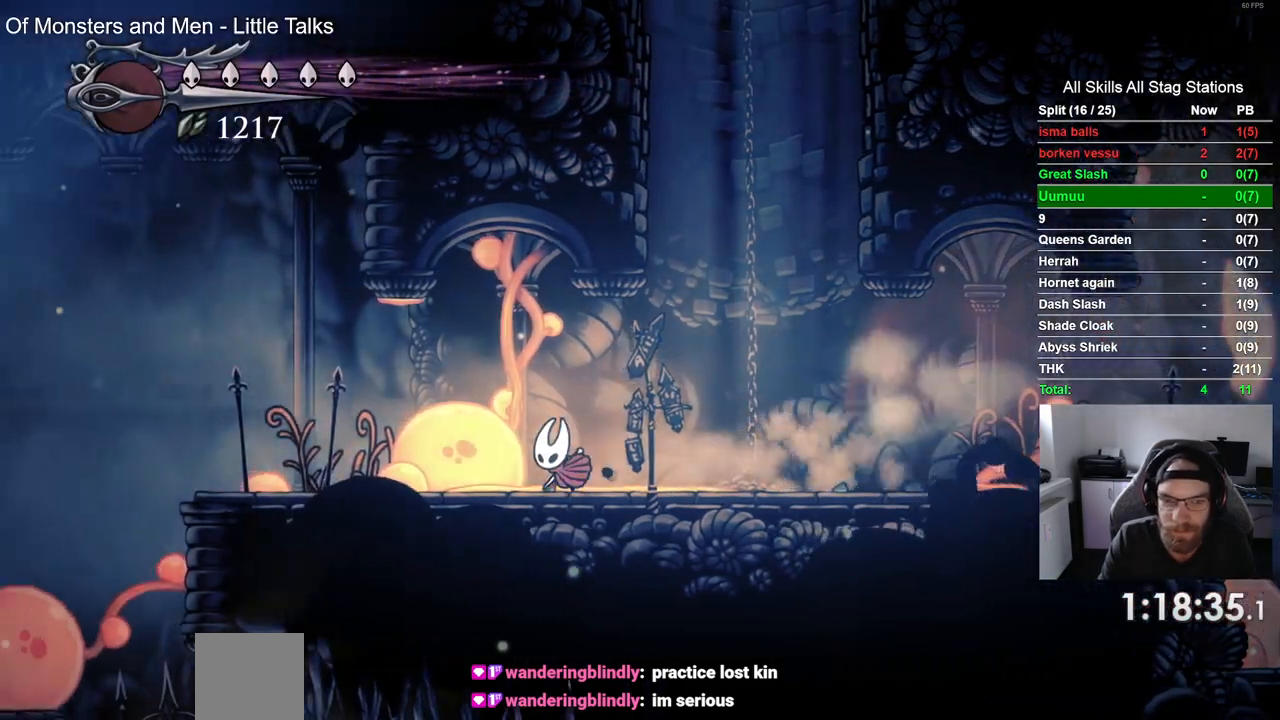
{"buttons": ["DPAD_LEFT"], "left_stick": "center", "right_stick": "center", "events": []}
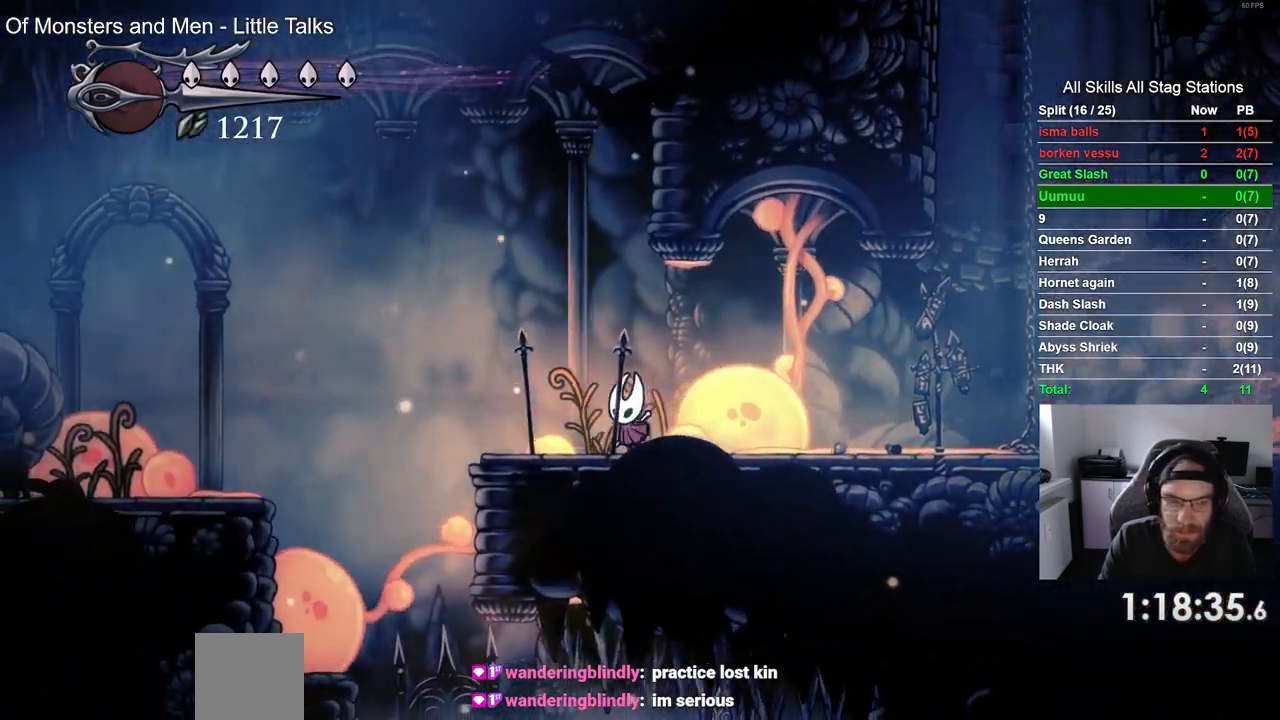
{"buttons": ["CROSS", "DPAD_LEFT"], "left_stick": "center", "right_stick": "center", "events": [[250, "CROSS", "down"]]}
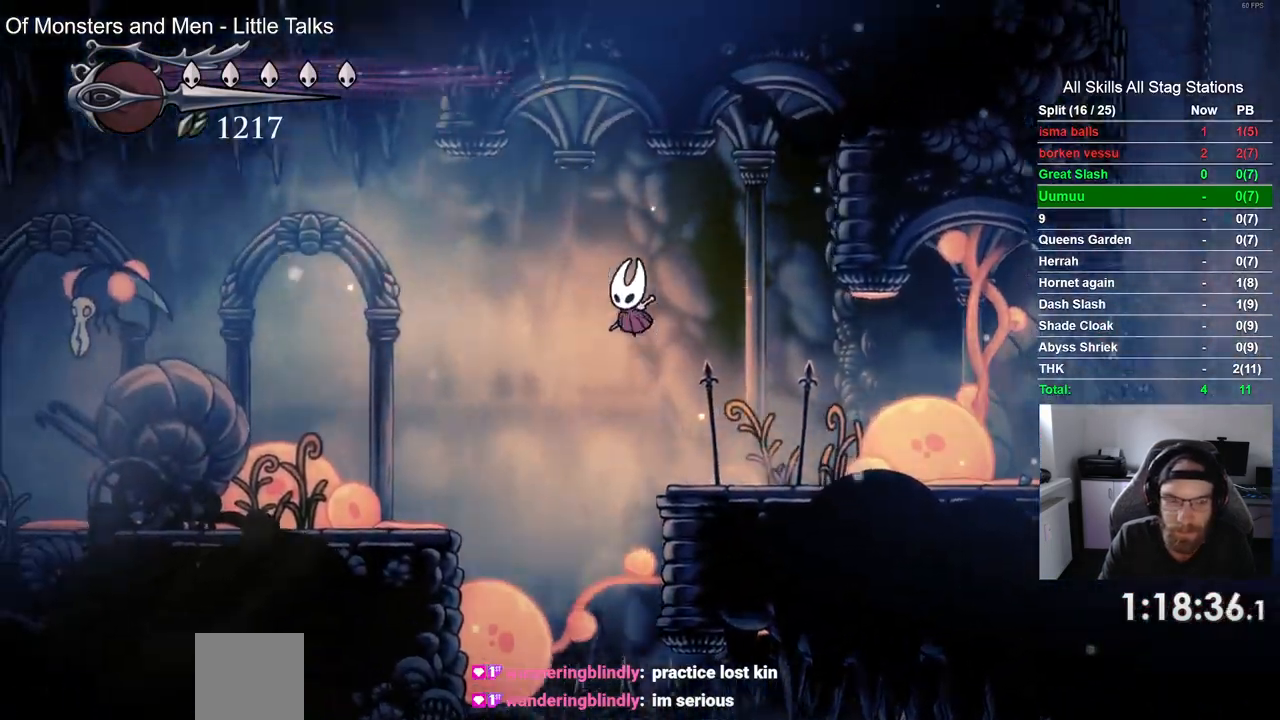
{"buttons": [], "left_stick": "center", "right_stick": "center", "events": [[67, "CROSS", "up"], [467, "DPAD_LEFT", "up"]]}
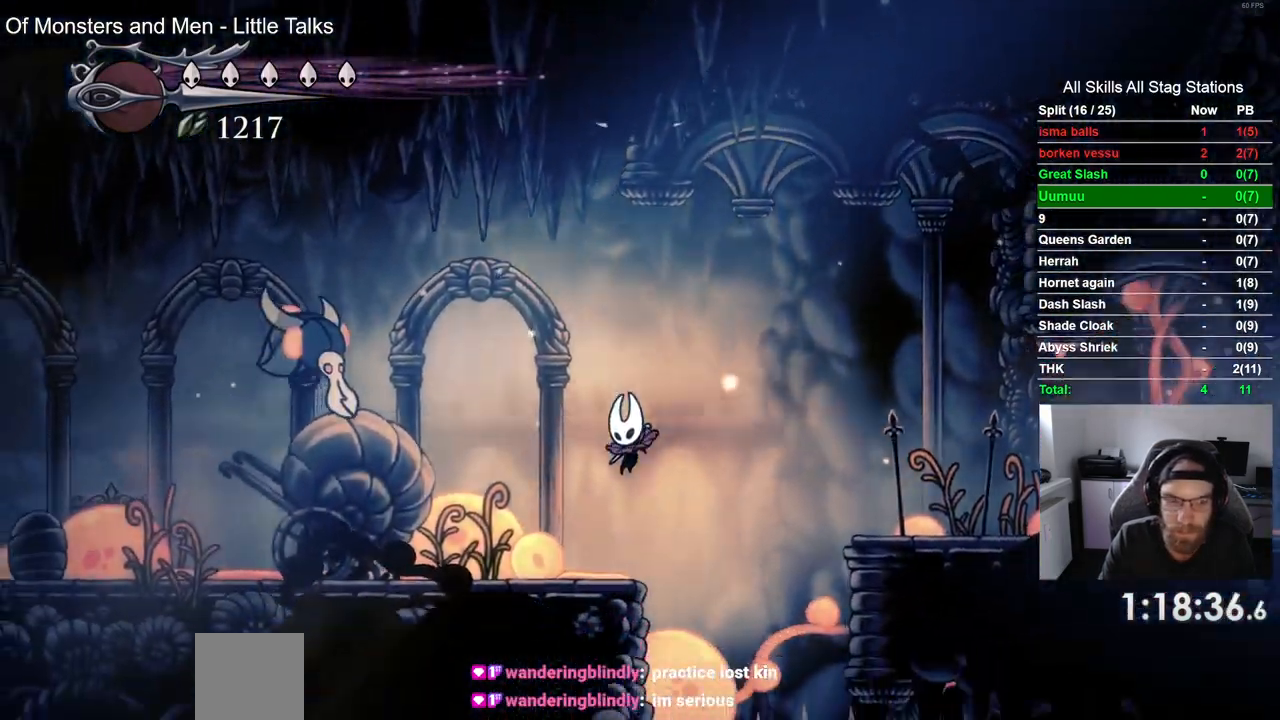
{"buttons": ["DPAD_RIGHT"], "left_stick": "center", "right_stick": "center", "events": [[83, "CROSS", "down"], [83, "DPAD_RIGHT", "down"], [267, "R2", "down"], [367, "CROSS", "up"], [467, "R2", "up"]]}